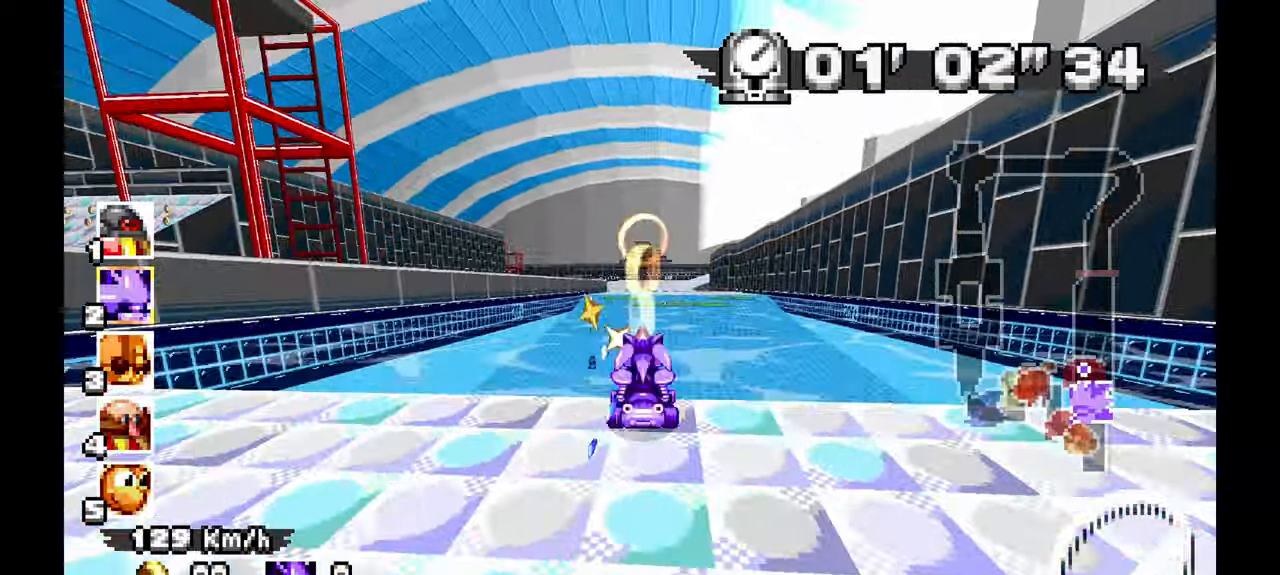
Gameplay with a controller; each line is a JSON object with the inputs held at the frame after it (dt_ms = milliseconds from this image to that frame). "events" lists button and stick changes between this image and that frame as [ms after this image, input, new state], when the widget could be followed in between. Not read: B C L1 L3 R1 R3 SELECT START X.
{"dt_ms": 500, "buttons": ["A"], "left_stick": "center", "events": [[50, "left_stick", "right"], [167, "left_stick", "center"]]}
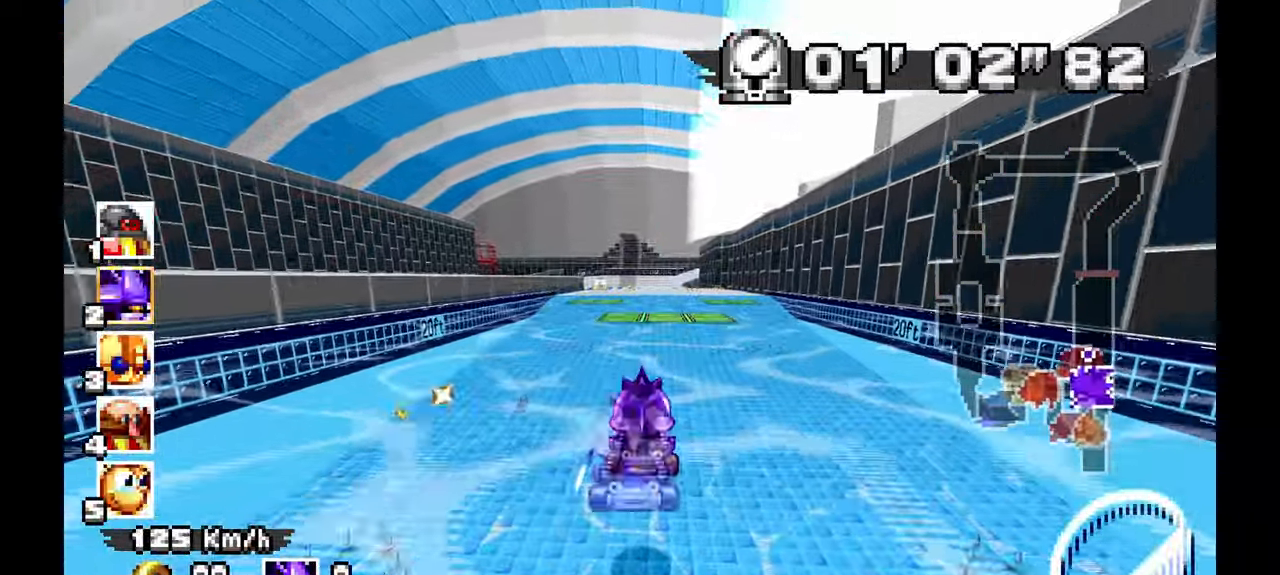
{"dt_ms": 500, "buttons": ["A"], "left_stick": "center", "events": []}
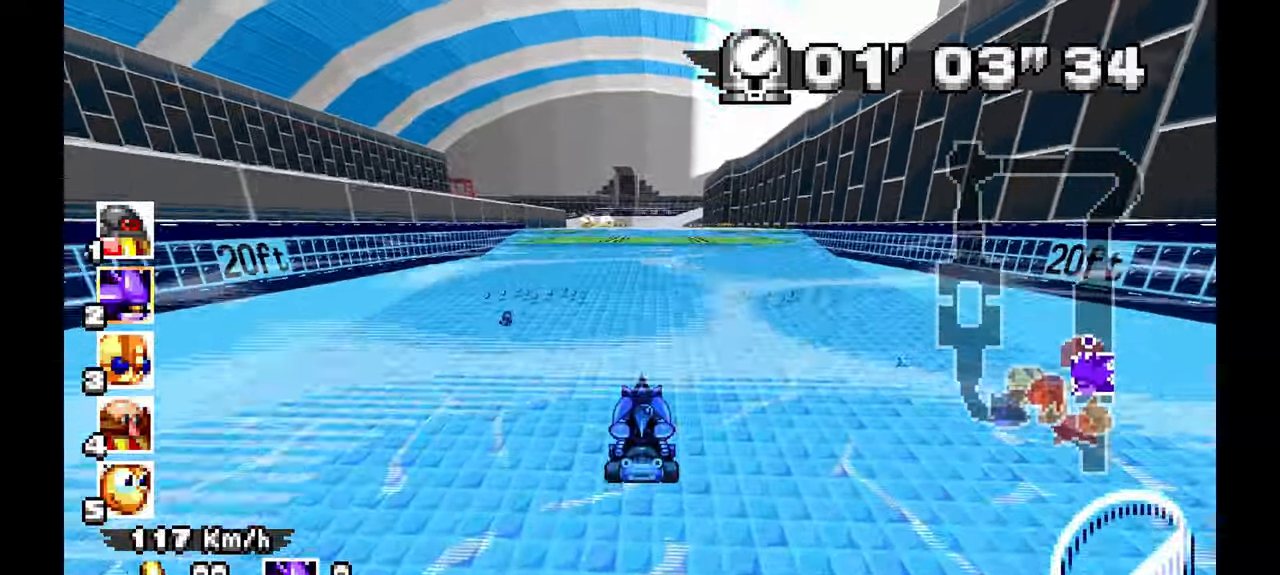
{"dt_ms": 500, "buttons": ["A"], "left_stick": "center", "events": []}
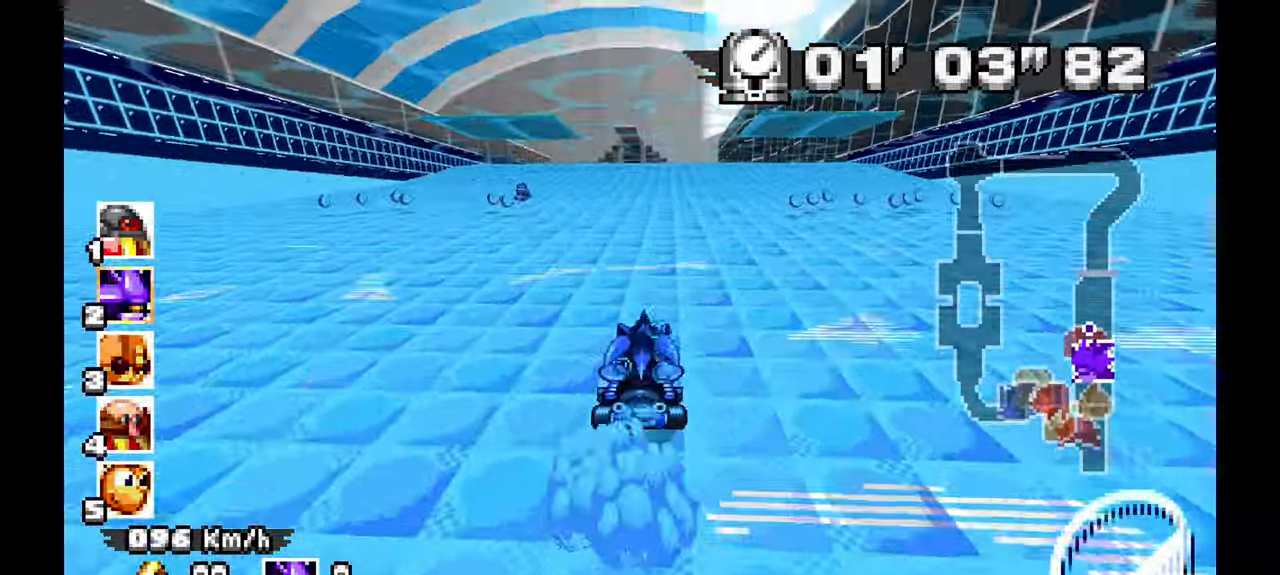
{"dt_ms": 500, "buttons": ["A"], "left_stick": "center", "events": []}
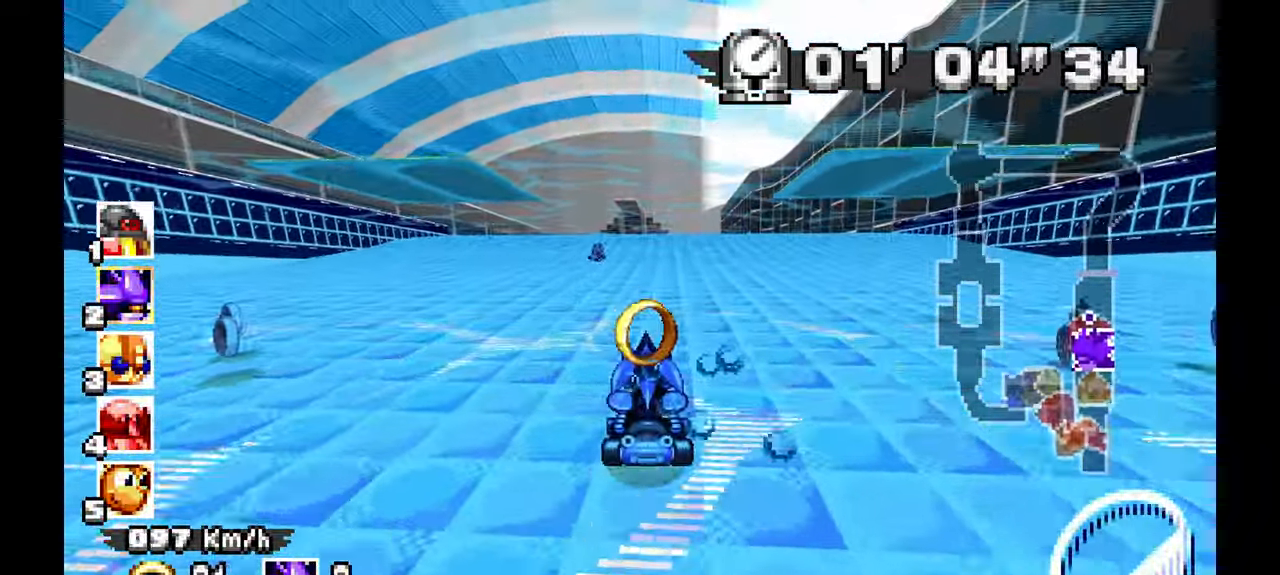
{"dt_ms": 500, "buttons": ["A"], "left_stick": "right", "events": [[417, "left_stick", "right"]]}
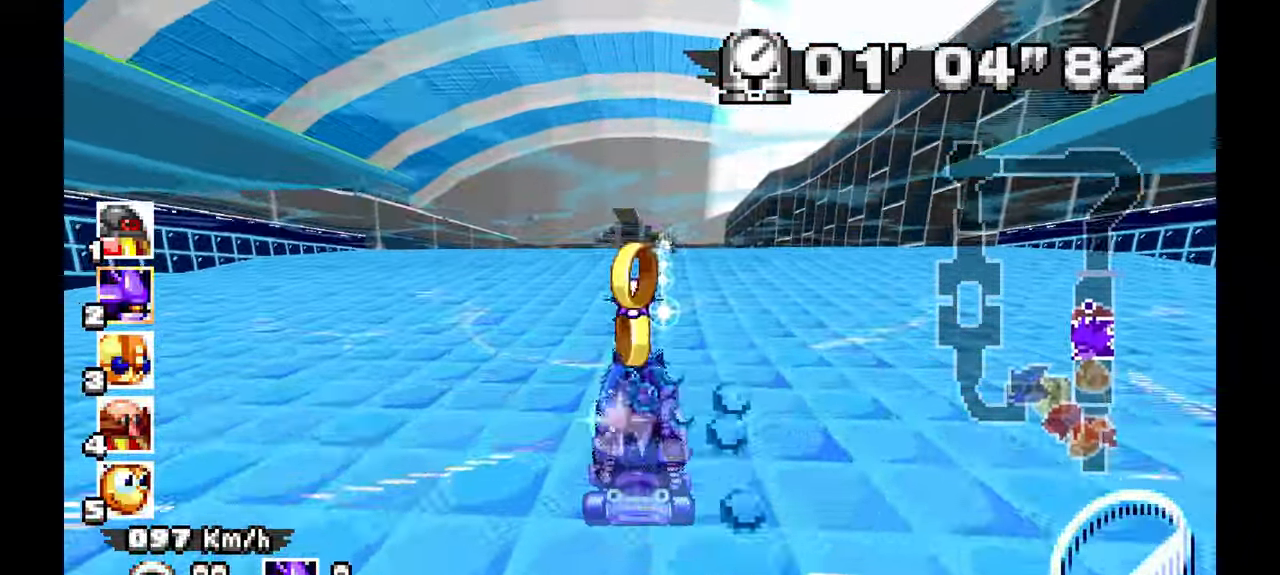
{"dt_ms": 500, "buttons": ["A"], "left_stick": "center", "events": [[67, "left_stick", "center"]]}
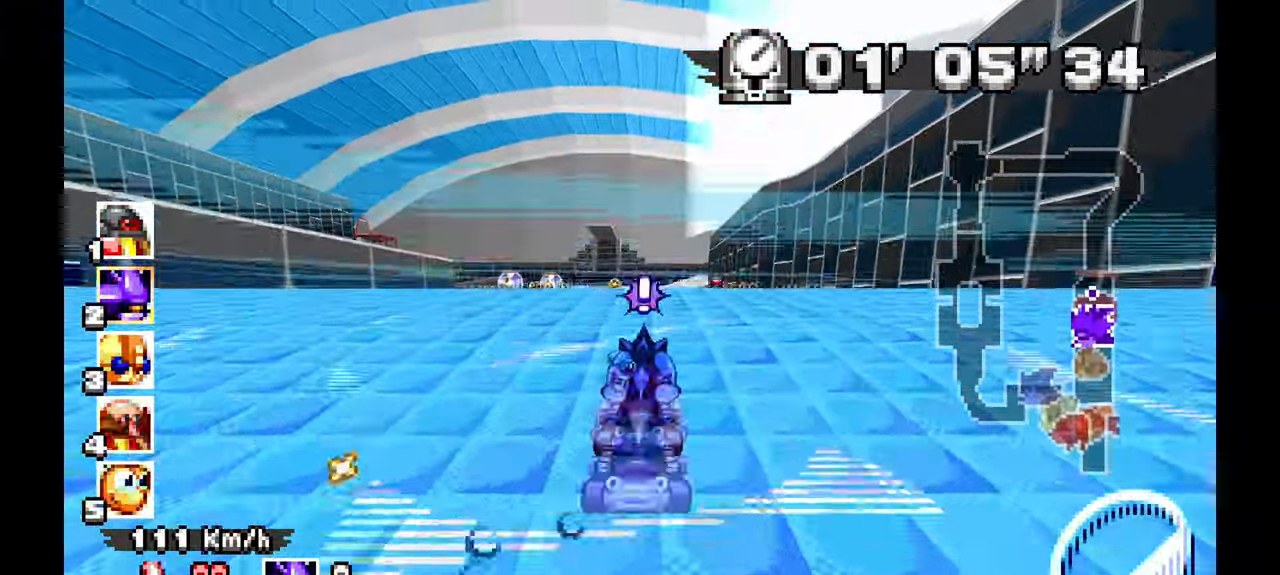
{"dt_ms": 500, "buttons": ["A"], "left_stick": "up-left", "events": [[83, "left_stick", "right"], [283, "left_stick", "center"], [450, "left_stick", "up-left"]]}
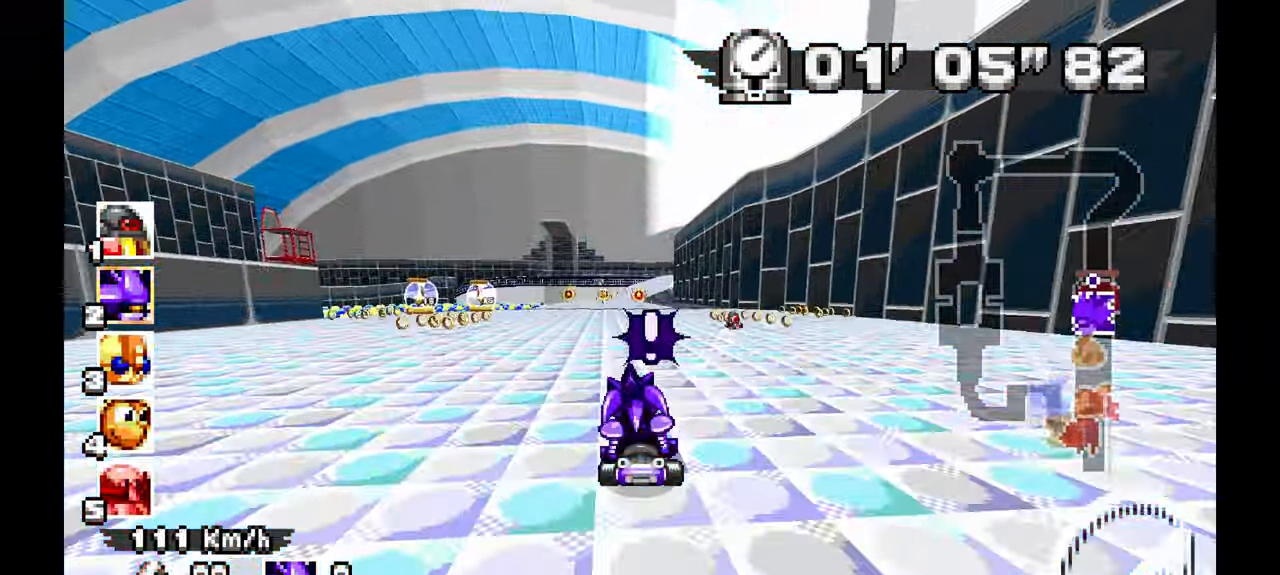
{"dt_ms": 500, "buttons": ["A"], "left_stick": "center", "events": [[183, "left_stick", "center"]]}
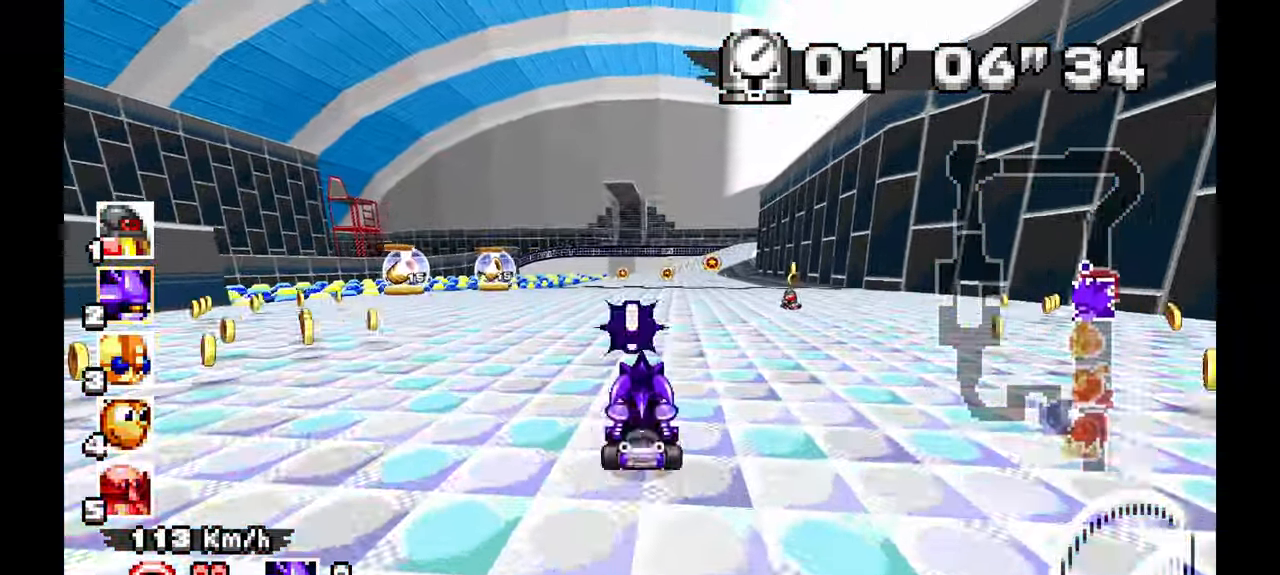
{"dt_ms": 500, "buttons": ["A"], "left_stick": "right", "events": [[450, "left_stick", "right"]]}
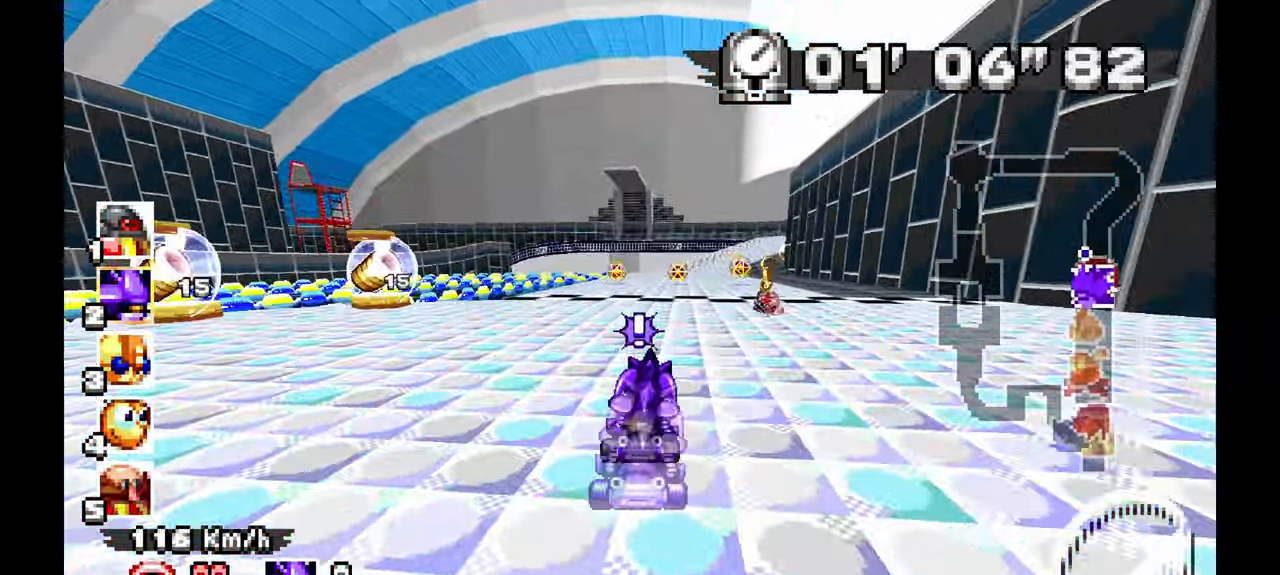
{"dt_ms": 500, "buttons": ["A"], "left_stick": "center", "events": [[150, "left_stick", "center"]]}
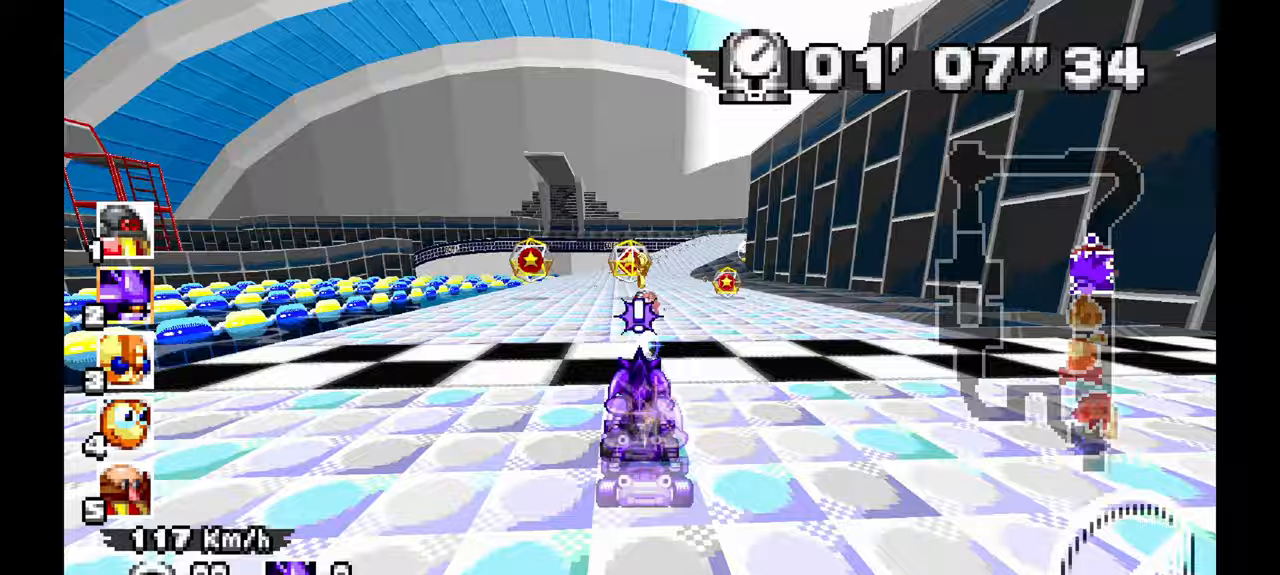
{"dt_ms": 500, "buttons": ["A"], "left_stick": "center", "events": []}
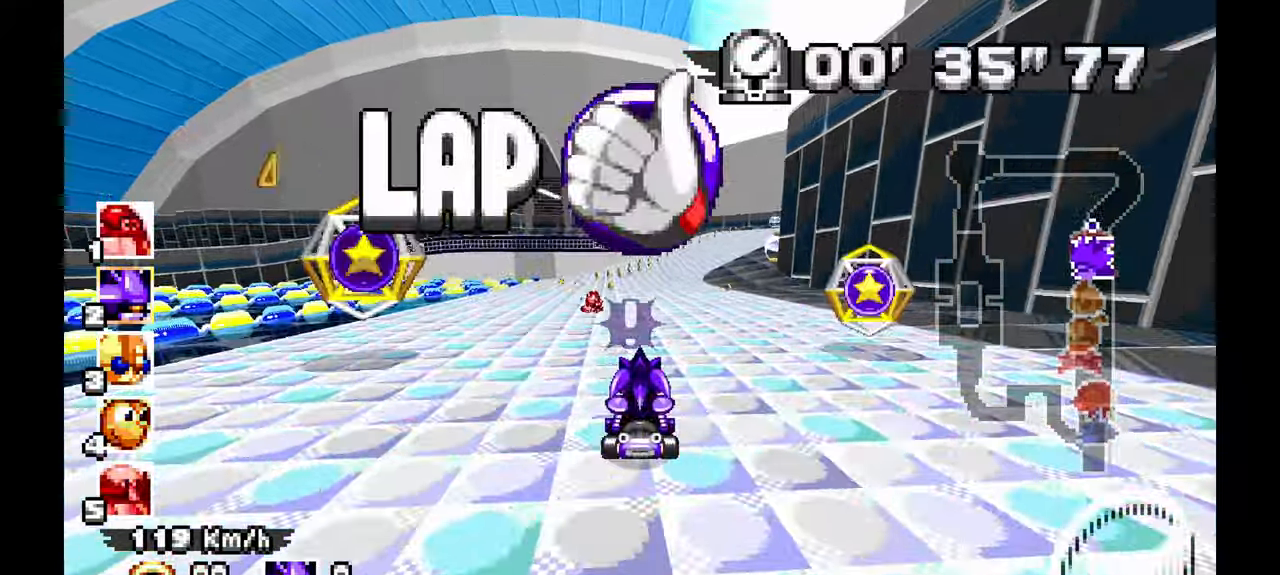
{"dt_ms": 500, "buttons": ["A"], "left_stick": "center", "events": [[100, "left_stick", "right"], [233, "left_stick", "center"], [317, "left_stick", "left"], [450, "left_stick", "center"]]}
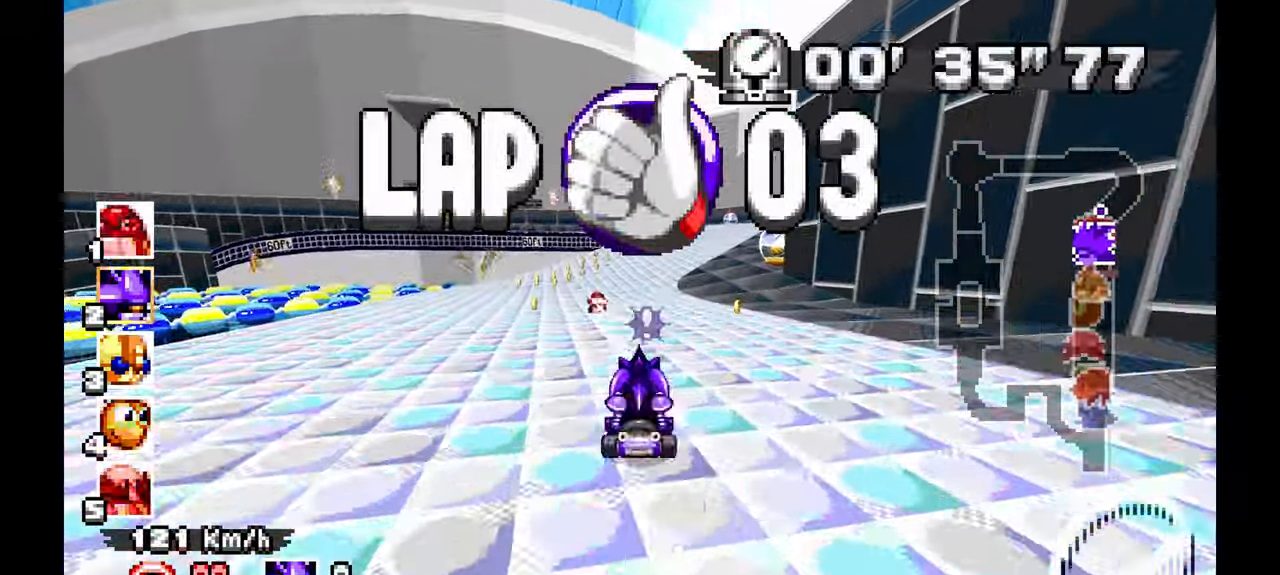
{"dt_ms": 500, "buttons": ["A"], "left_stick": "left", "events": [[233, "left_stick", "right"], [367, "left_stick", "left"]]}
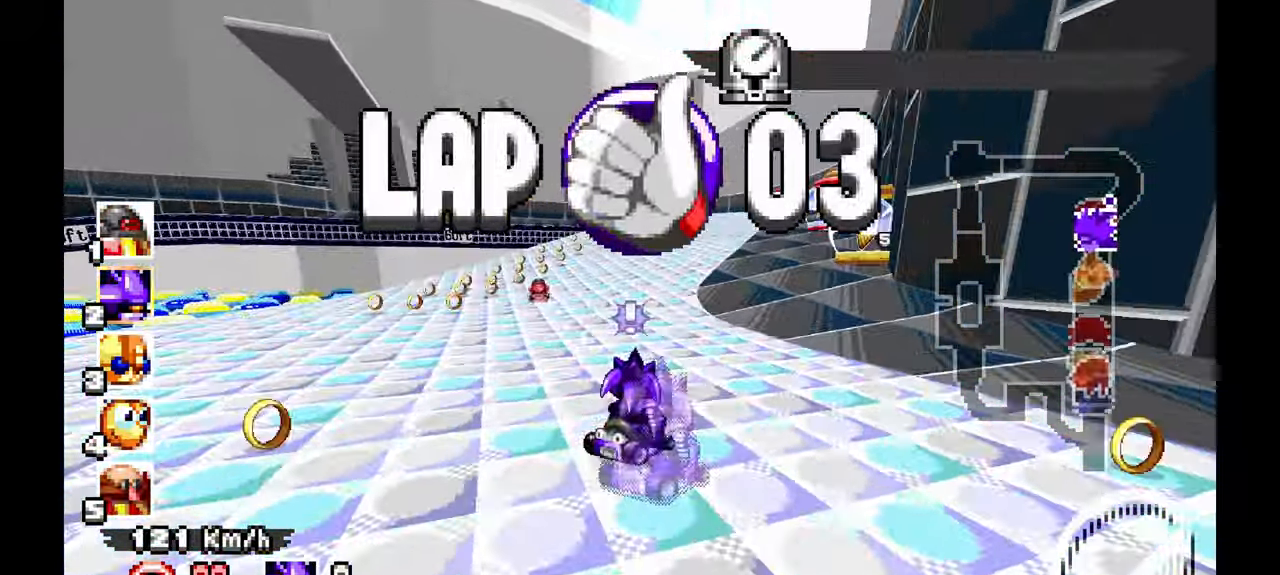
{"dt_ms": 500, "buttons": ["A"], "left_stick": "right", "events": [[17, "left_stick", "center"], [150, "left_stick", "down-right"], [267, "left_stick", "right"]]}
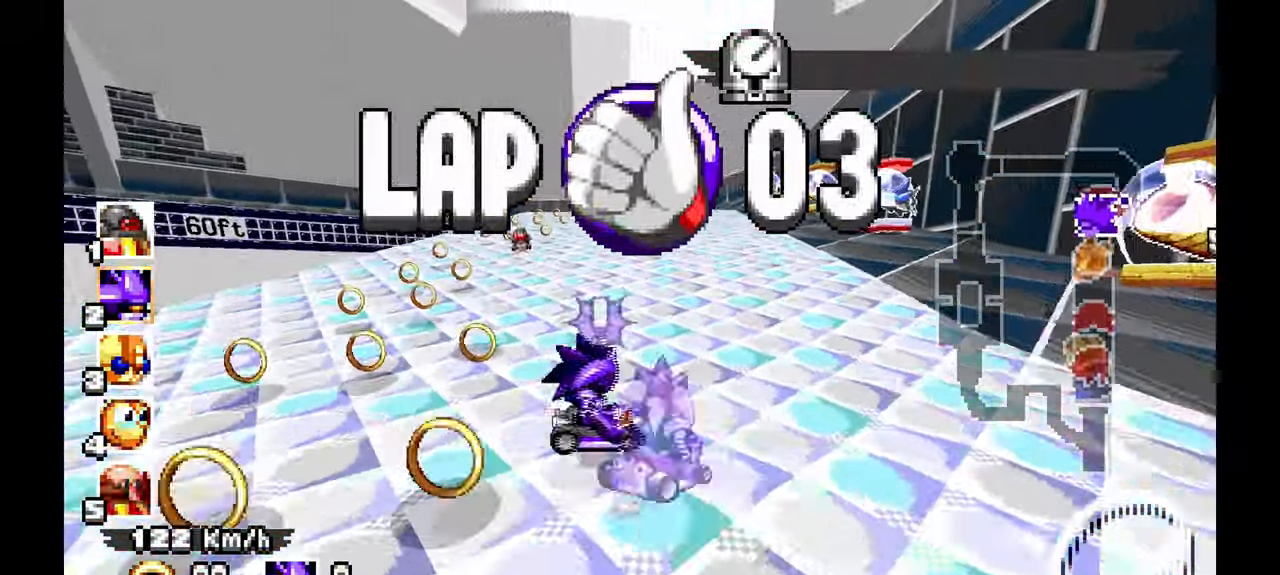
{"dt_ms": 500, "buttons": ["A"], "left_stick": "left", "events": [[367, "left_stick", "left"]]}
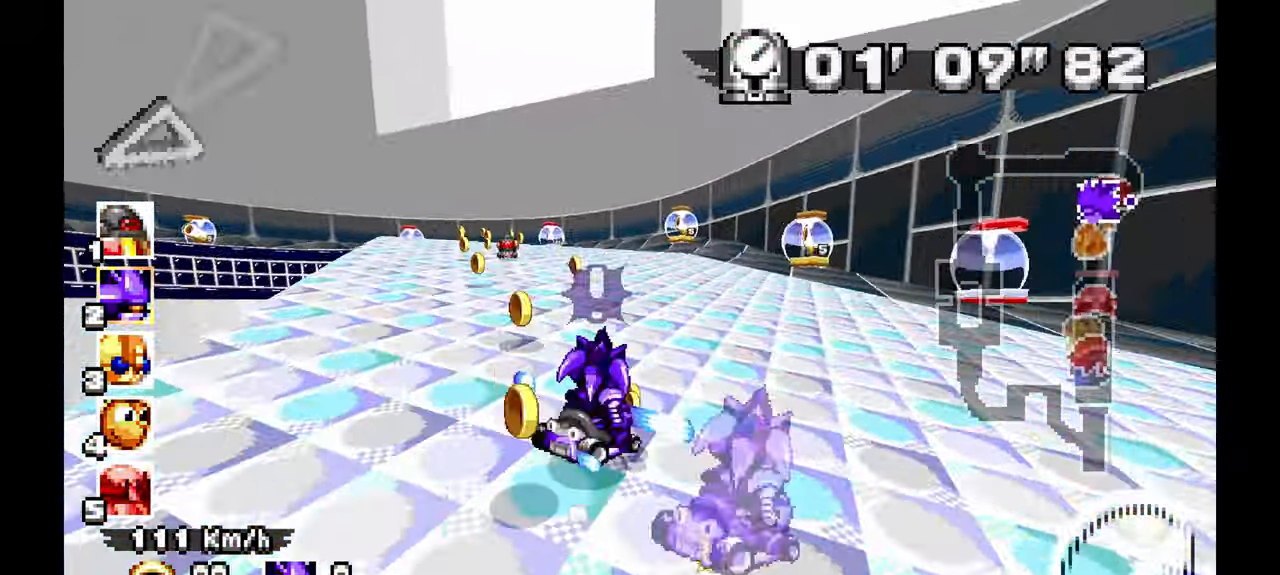
{"dt_ms": 500, "buttons": ["A"], "left_stick": "left", "events": []}
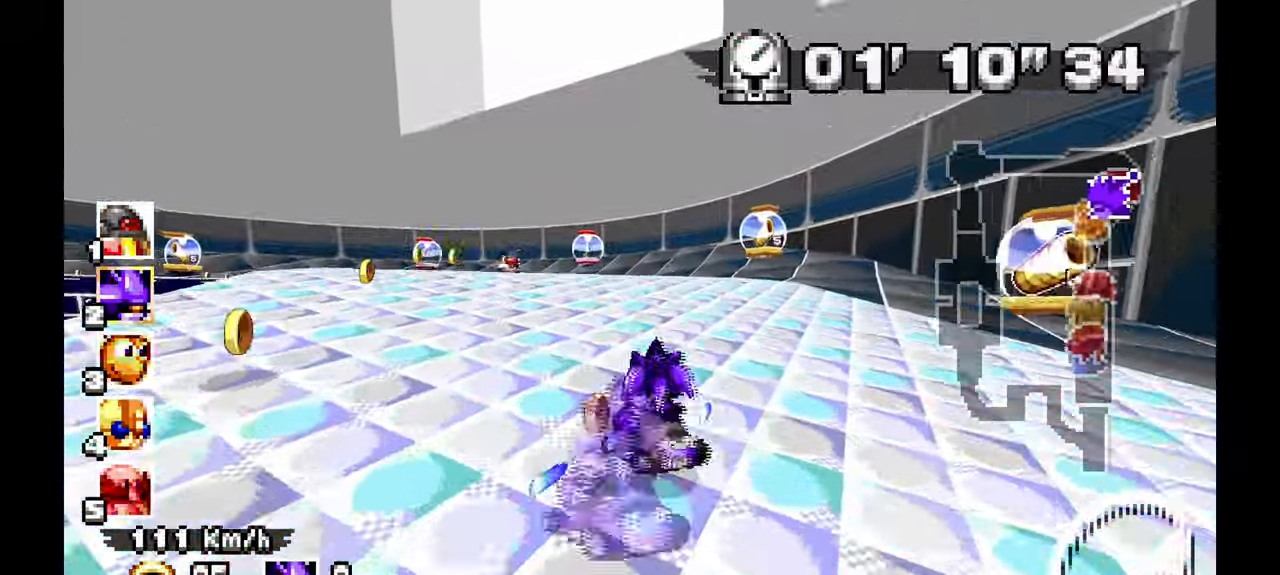
{"dt_ms": 500, "buttons": [], "left_stick": "left", "events": [[83, "A", "up"], [200, "A", "down"], [483, "A", "up"]]}
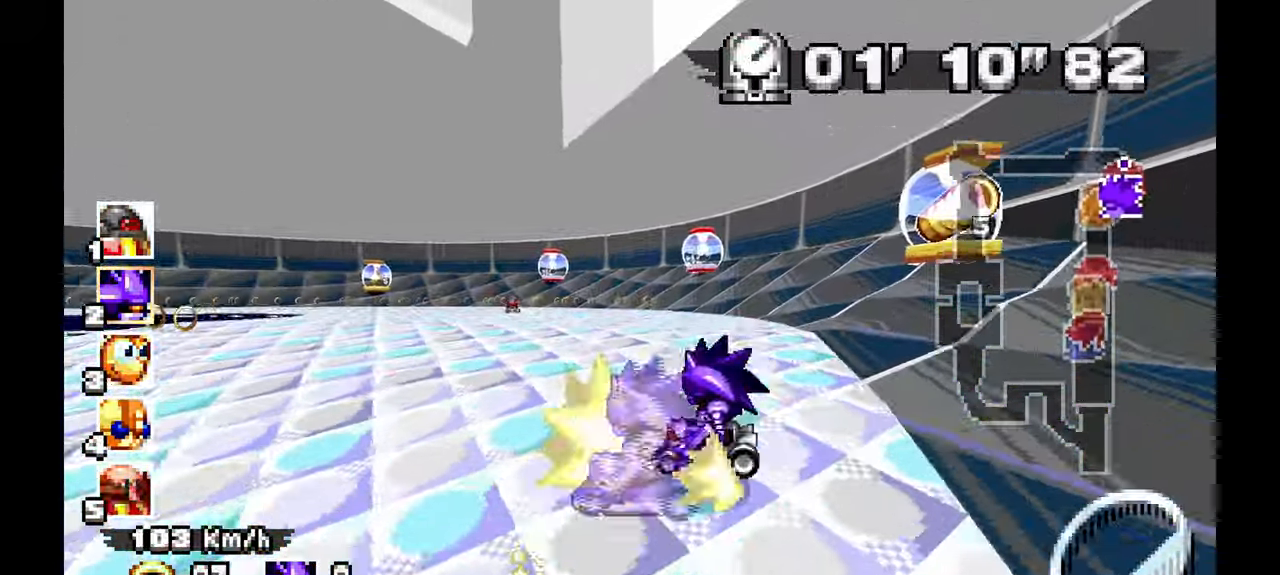
{"dt_ms": 500, "buttons": ["A"], "left_stick": "right", "events": [[183, "A", "down"], [467, "left_stick", "right"]]}
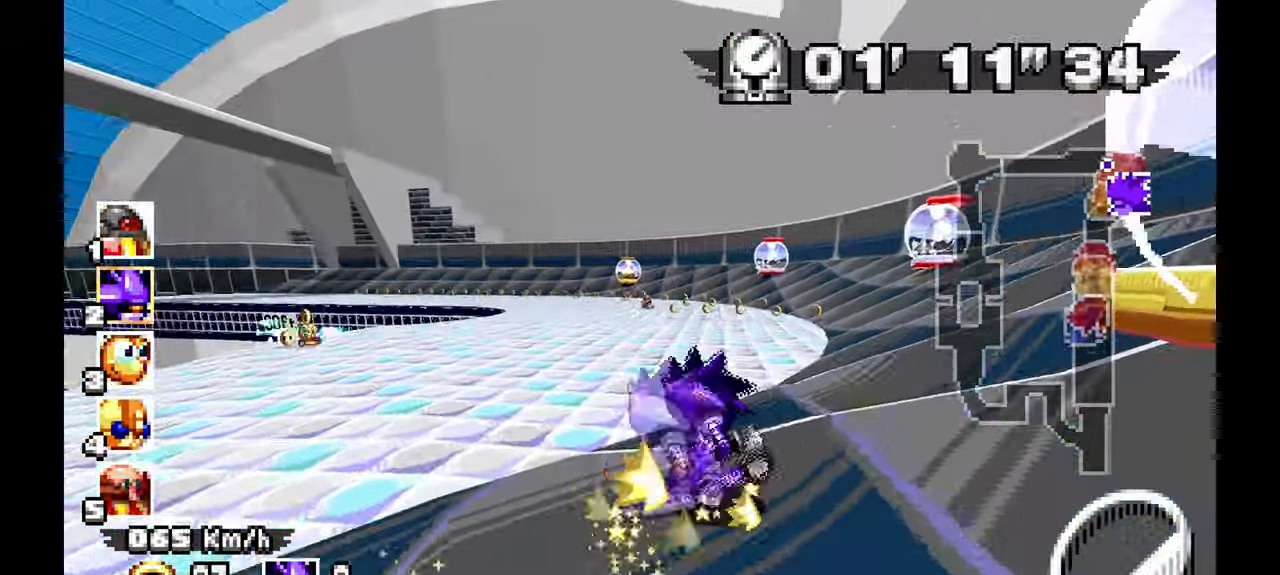
{"dt_ms": 1000, "buttons": ["A"], "left_stick": "right"}